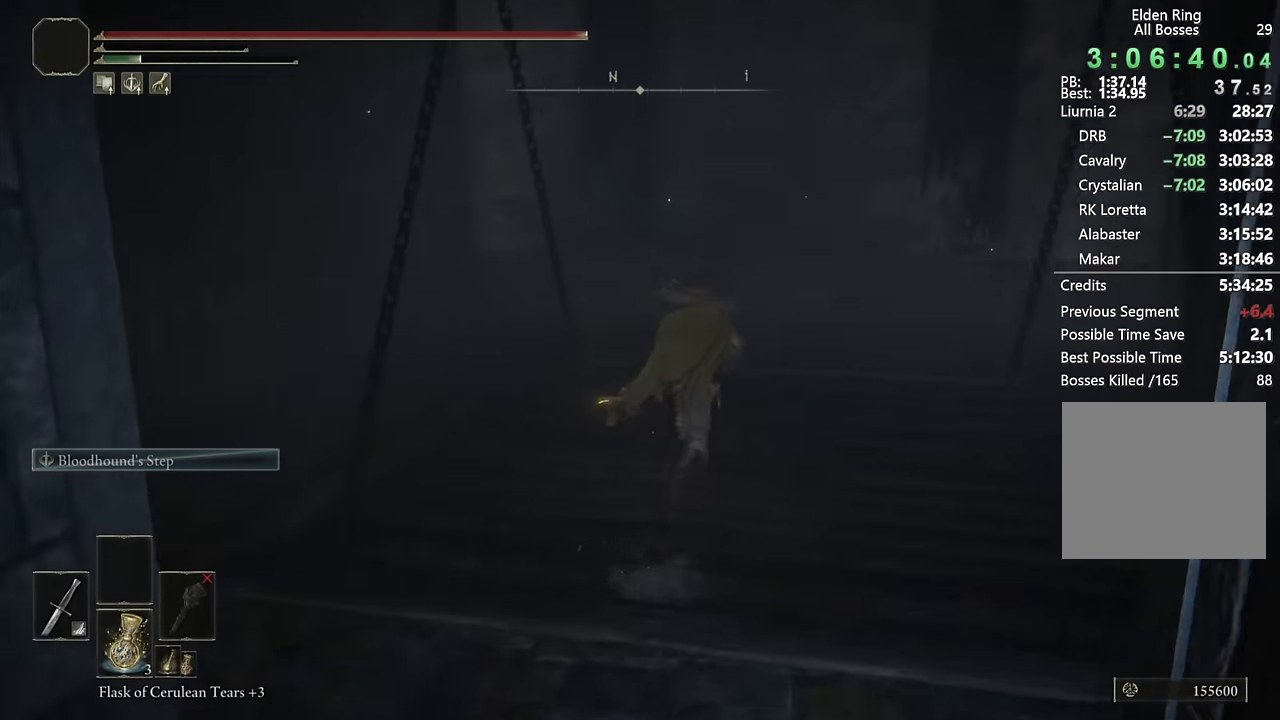
Gameplay with a controller (PlayStation layout); each line is a JSON object with the inputs held at the frame after it. "events" lists button and stick changes between this image and that frame as [ms after this image, input, new state], when the widget could be followed in between.
{"buttons": [], "left_stick": "down-left", "right_stick": "center"}
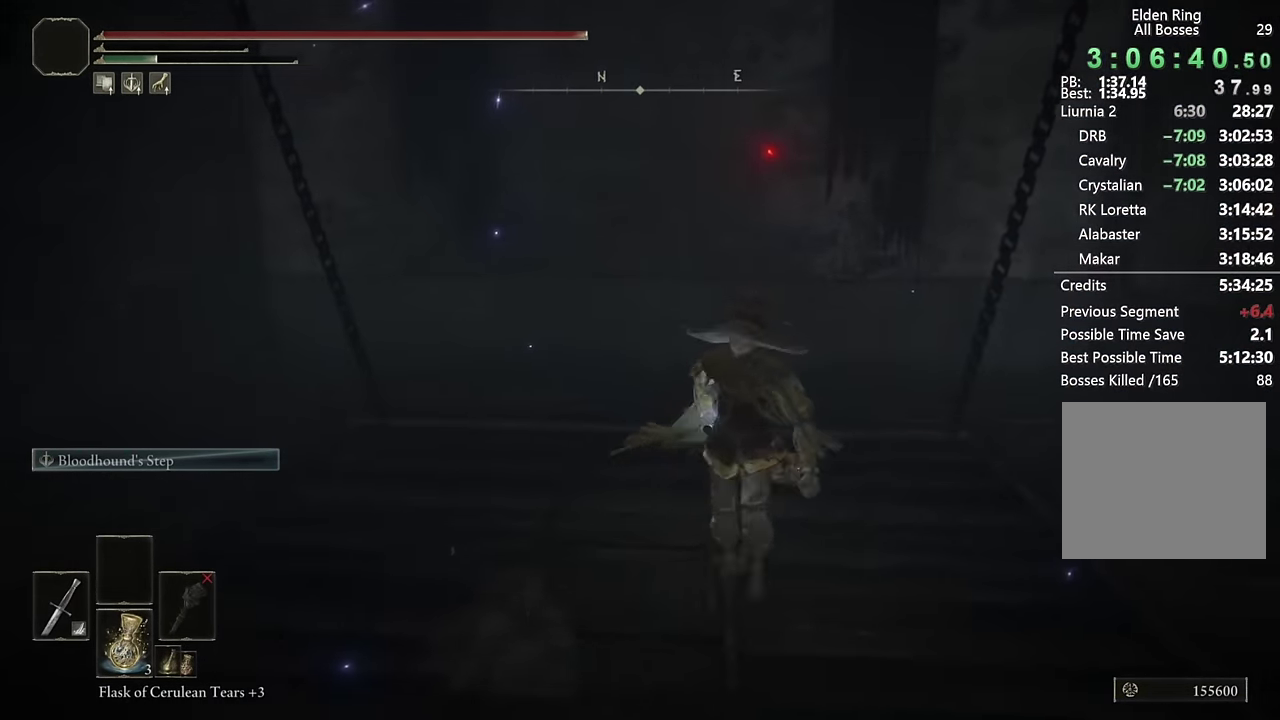
{"buttons": [], "left_stick": "down", "right_stick": "left", "events": [[133, "left_stick", "up-left"], [200, "right_stick", "left"], [267, "left_stick", "up-right"], [400, "left_stick", "down-right"], [483, "left_stick", "down"]]}
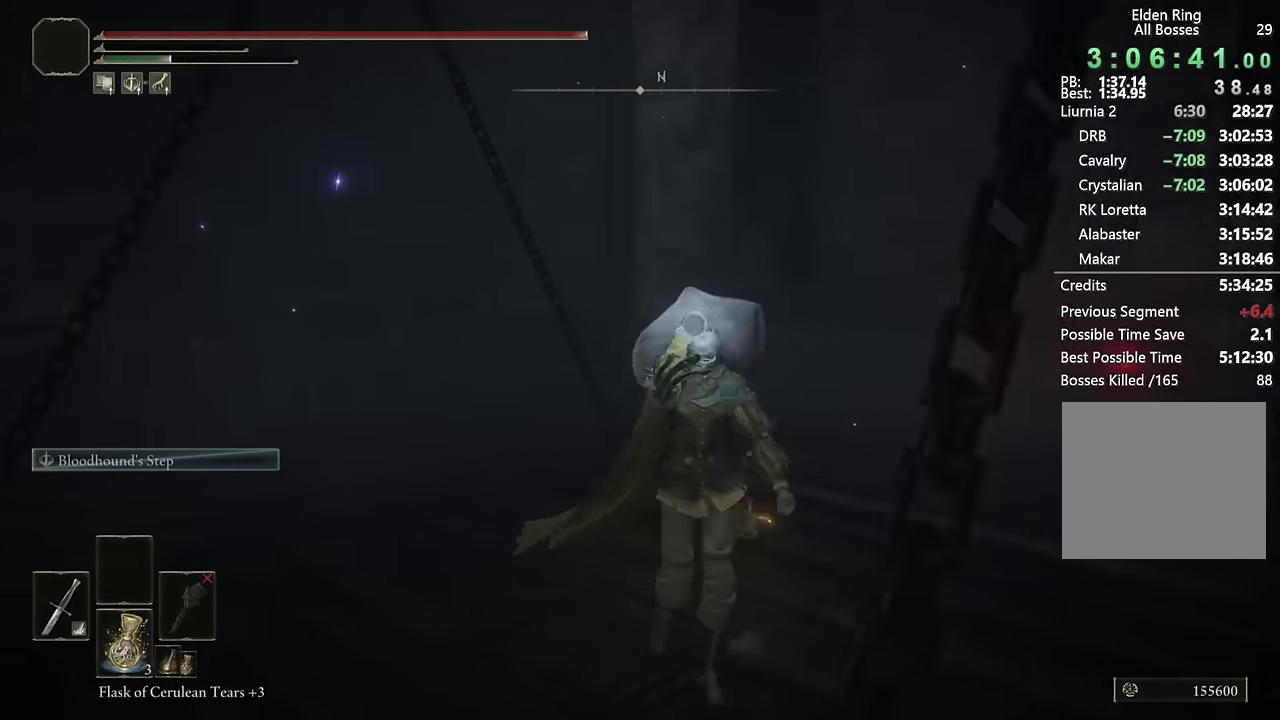
{"buttons": [], "left_stick": "down", "right_stick": "down-left"}
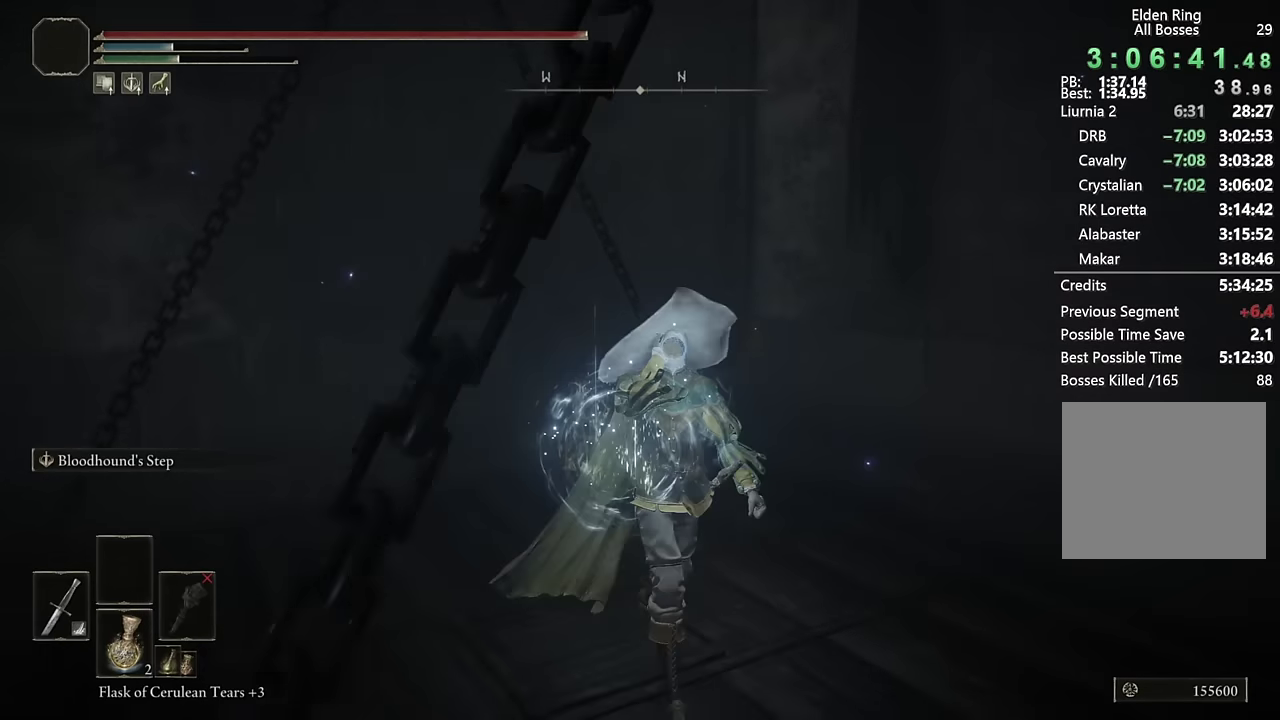
{"buttons": [], "left_stick": "center", "right_stick": "left"}
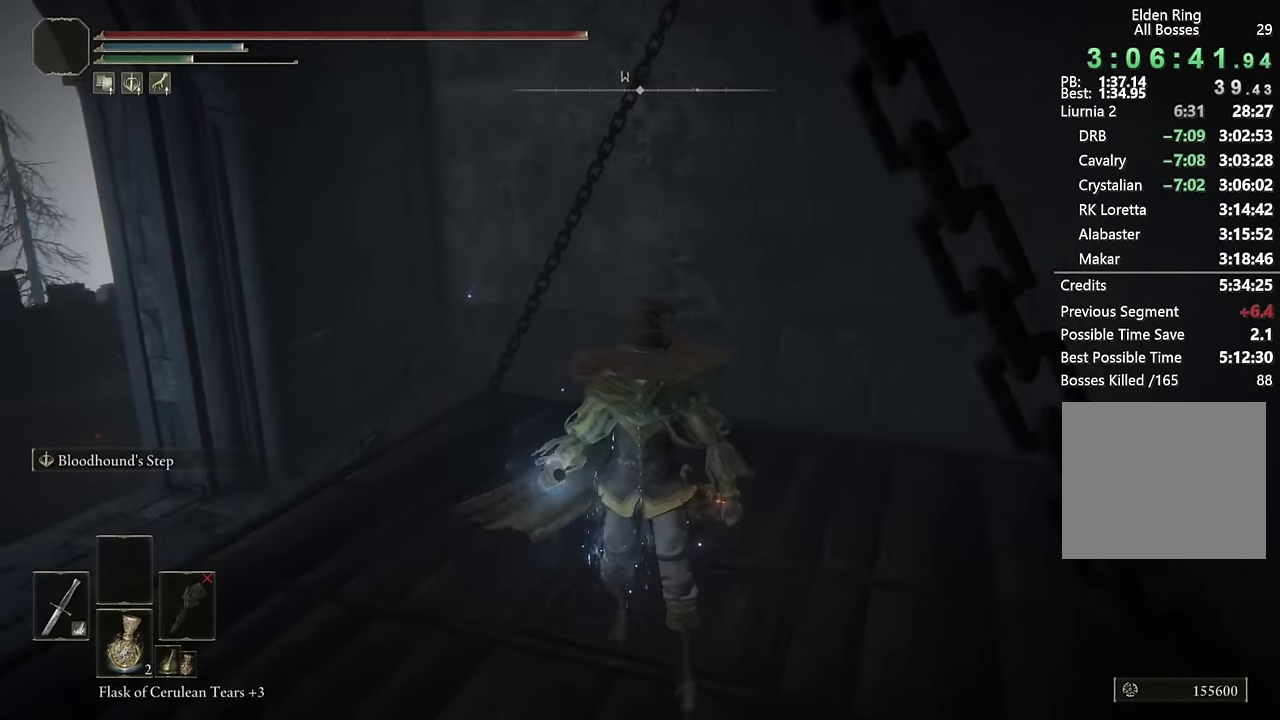
{"buttons": [], "left_stick": "center", "right_stick": "center", "events": [[167, "right_stick", "center"]]}
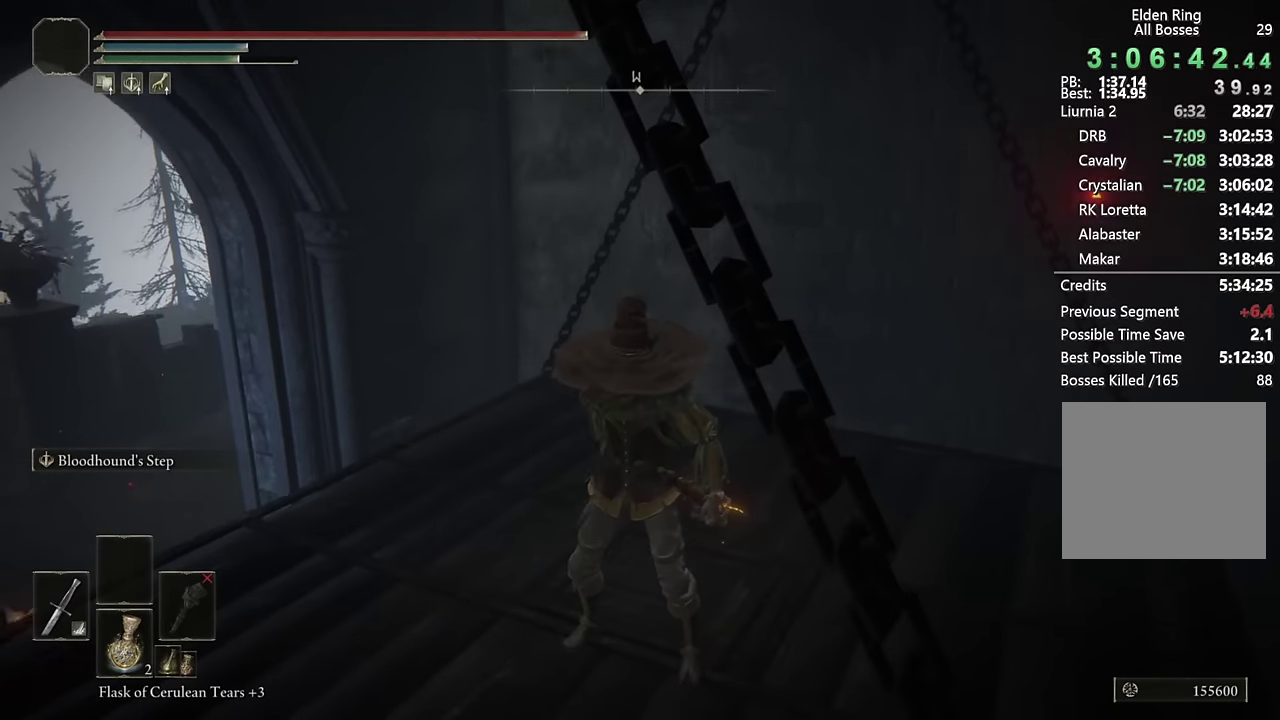
{"buttons": [], "left_stick": "center", "right_stick": "right", "events": [[84, "right_stick", "down-left"], [134, "right_stick", "up-right"], [217, "right_stick", "center"], [267, "right_stick", "right"]]}
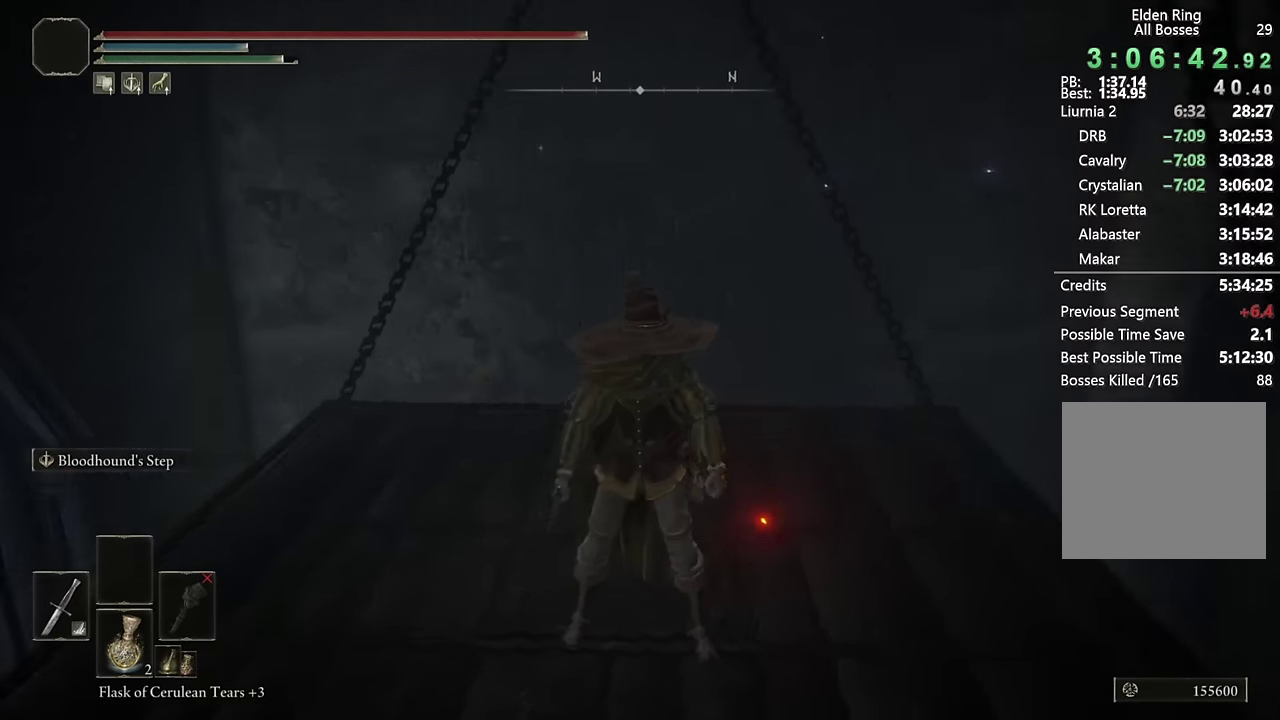
{"buttons": [], "left_stick": "center", "right_stick": "right", "events": [[350, "right_stick", "center"], [450, "right_stick", "right"]]}
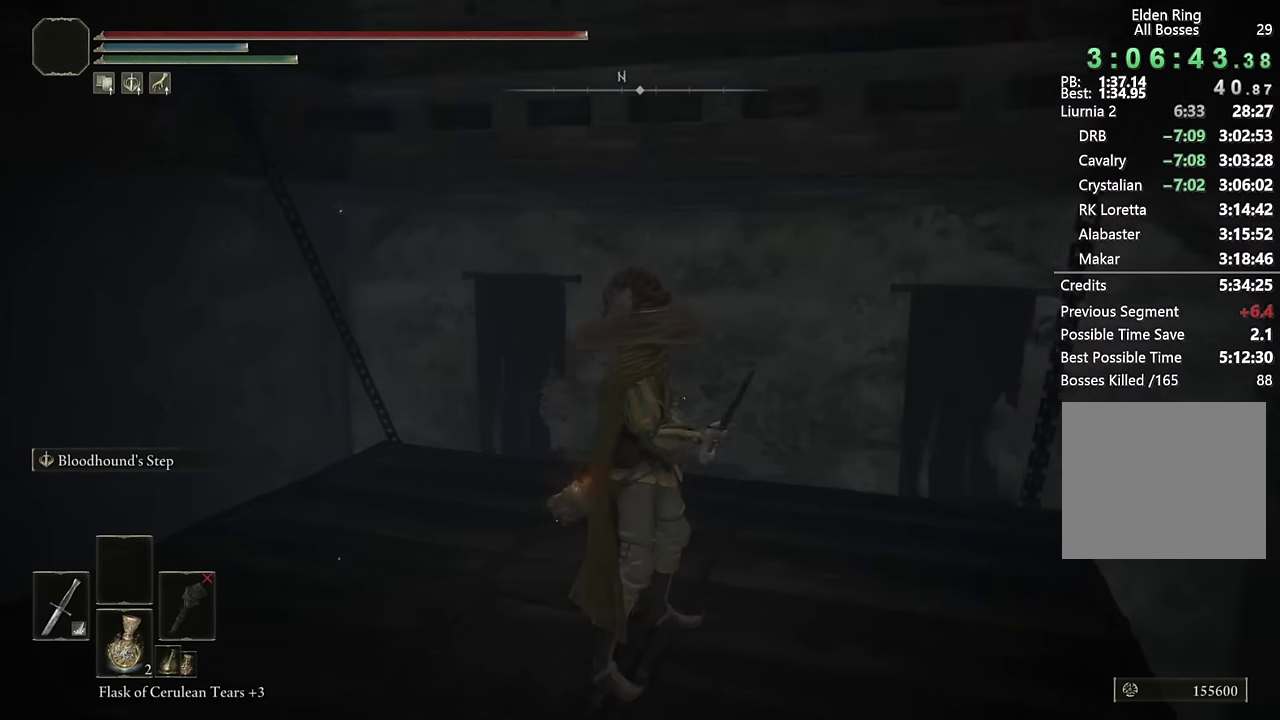
{"buttons": [], "left_stick": "center", "right_stick": "center", "events": [[100, "right_stick", "center"]]}
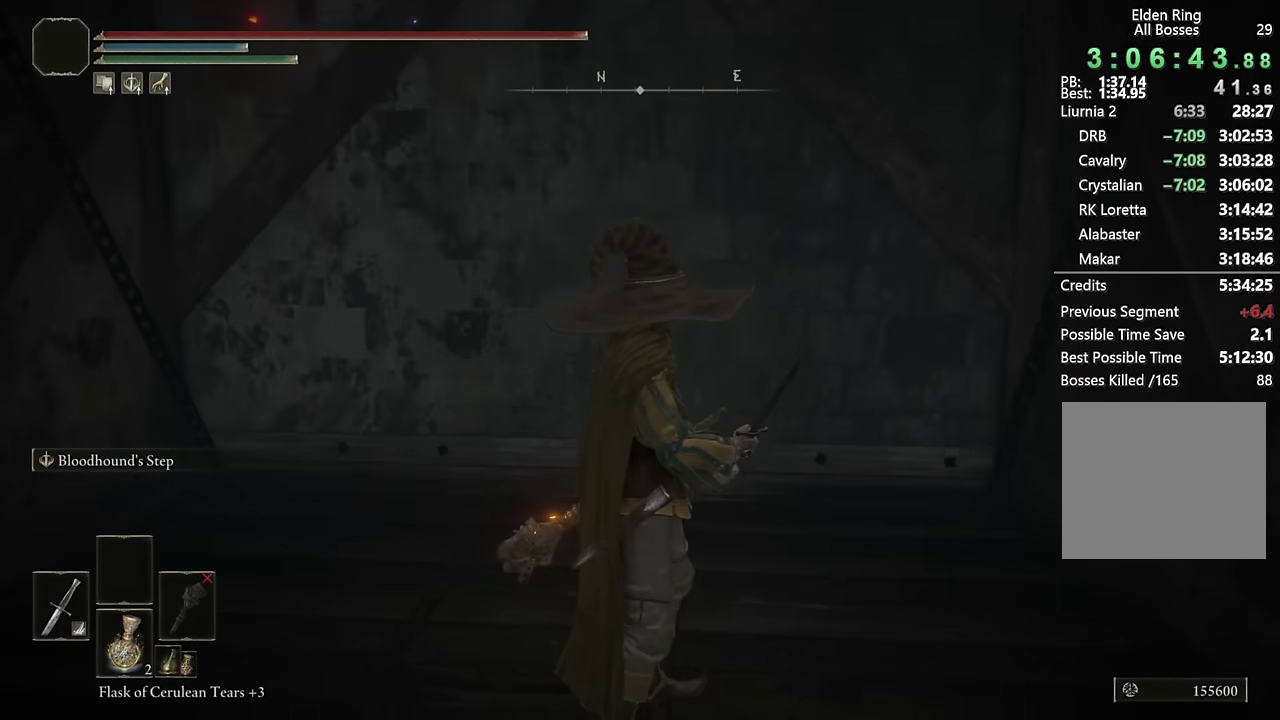
{"buttons": [], "left_stick": "center", "right_stick": "center", "events": []}
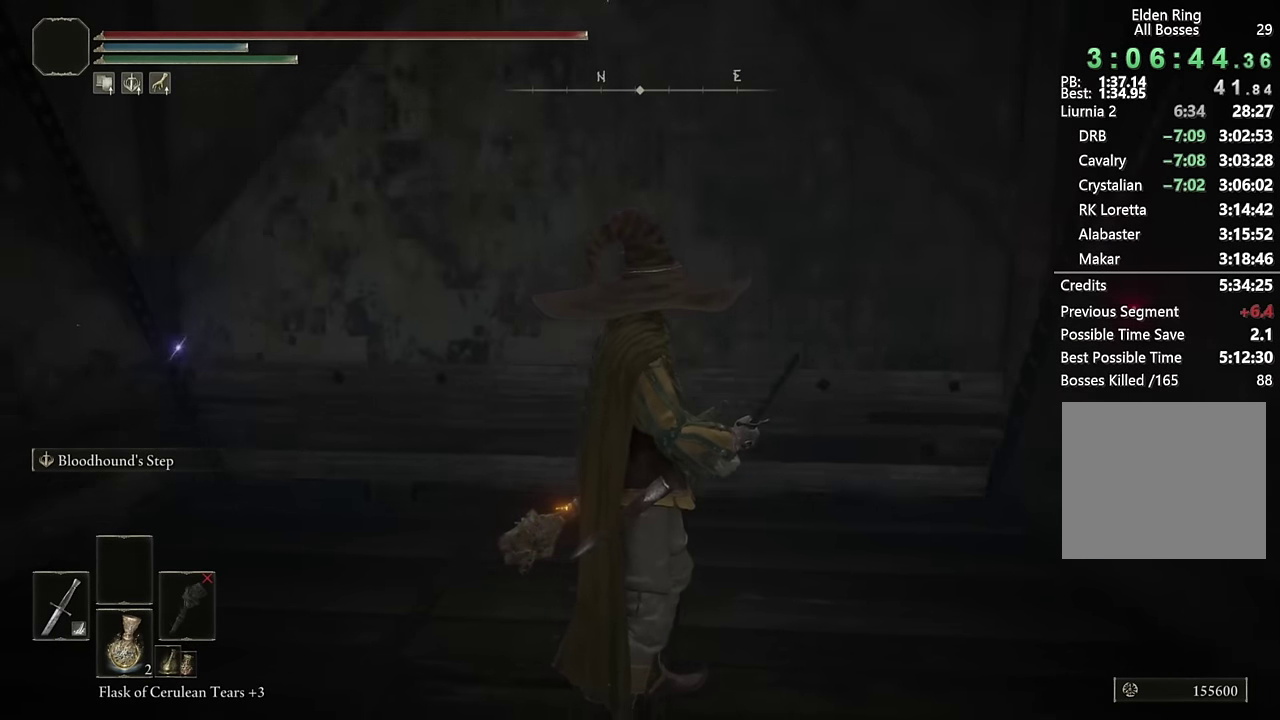
{"buttons": [], "left_stick": "center", "right_stick": "center", "events": []}